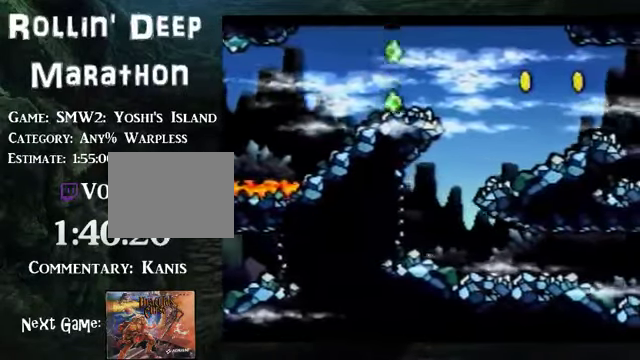
Gameplay with a controller (Nintendo layout); each line is a JSON object with the inputs held at the frame after it. "events" lists button and stick changes between this image and that frame as [ms after this image, input, new state], when the widget could be followed in between. Not read: L3 R3.
{"buttons": ["B", "DPAD_RIGHT"], "events": [[67, "B", "up"], [301, "DPAD_RIGHT", "down"], [502, "B", "down"]]}
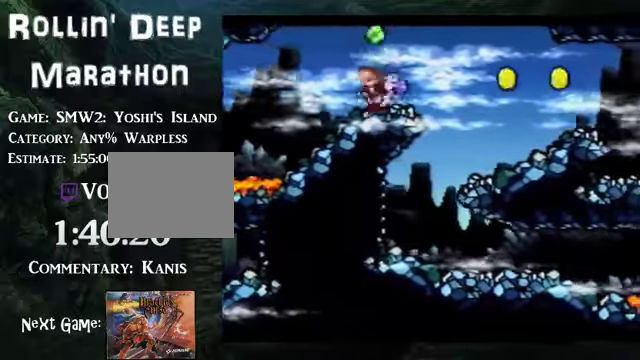
{"buttons": ["B", "DPAD_RIGHT"], "events": [[134, "B", "up"], [235, "B", "down"]]}
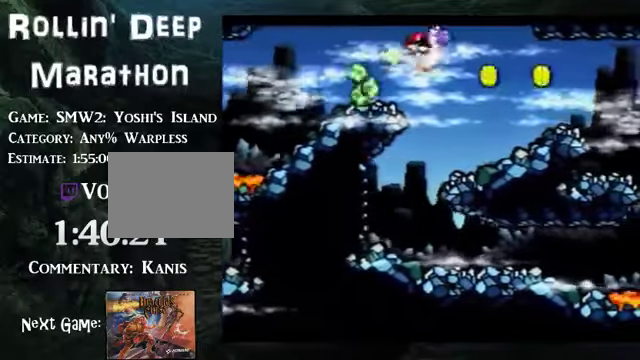
{"buttons": ["B", "DPAD_LEFT"], "events": [[67, "DPAD_RIGHT", "up"], [167, "DPAD_LEFT", "down"]]}
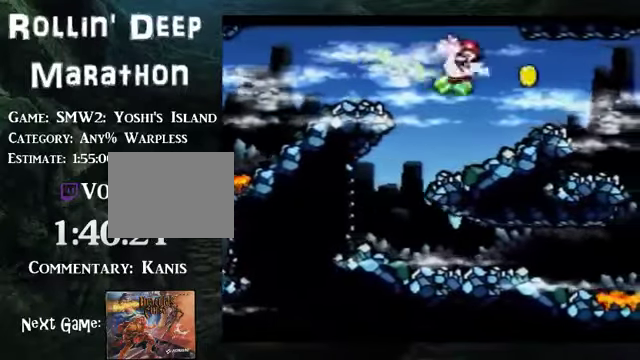
{"buttons": ["B"], "events": [[67, "DPAD_LEFT", "up"]]}
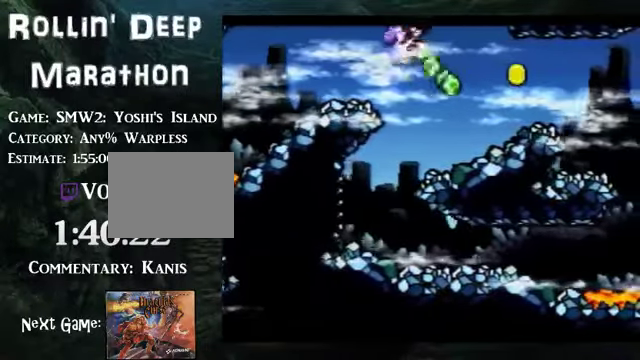
{"buttons": ["B"], "events": []}
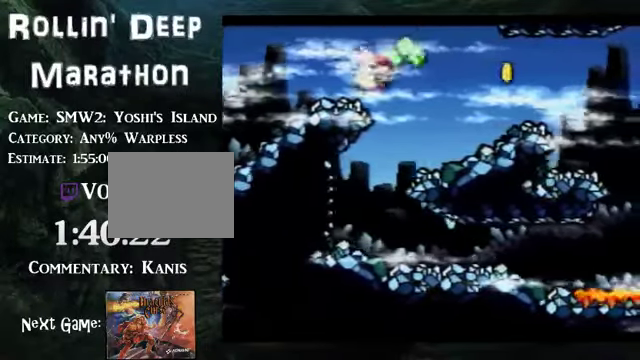
{"buttons": ["DPAD_RIGHT"], "events": [[368, "B", "up"], [469, "DPAD_RIGHT", "down"]]}
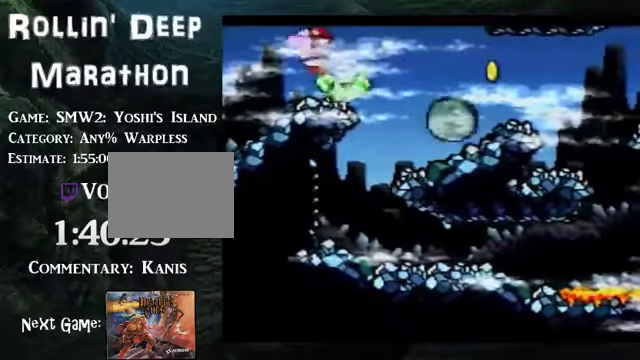
{"buttons": ["B", "DPAD_RIGHT"], "events": [[201, "B", "down"], [335, "B", "up"], [435, "B", "down"]]}
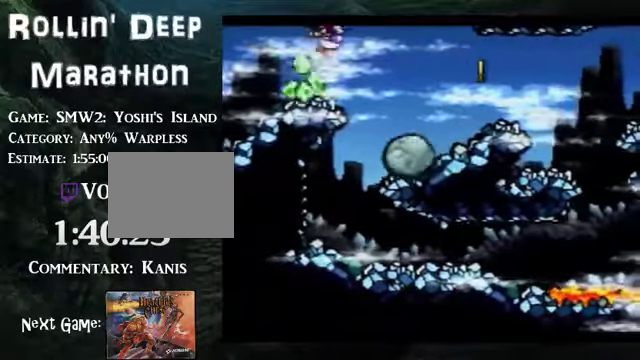
{"buttons": ["DPAD_RIGHT"], "events": [[201, "B", "up"]]}
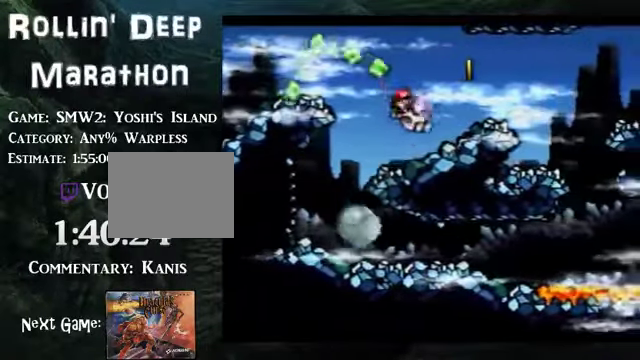
{"buttons": ["B", "DPAD_LEFT"], "events": [[34, "B", "down"], [67, "DPAD_LEFT", "down"], [134, "DPAD_RIGHT", "up"], [201, "B", "up"], [268, "B", "down"]]}
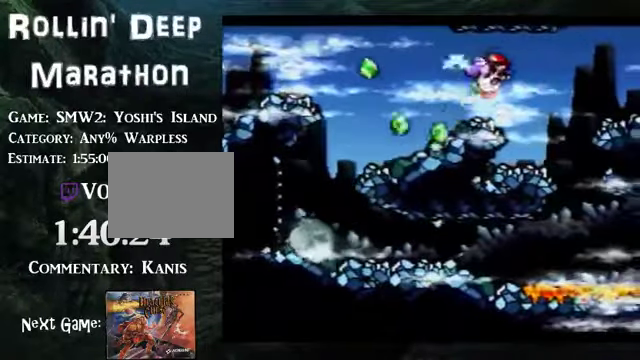
{"buttons": ["B", "DPAD_RIGHT"], "events": [[67, "B", "up"], [100, "DPAD_LEFT", "up"], [100, "DPAD_RIGHT", "down"], [468, "B", "down"]]}
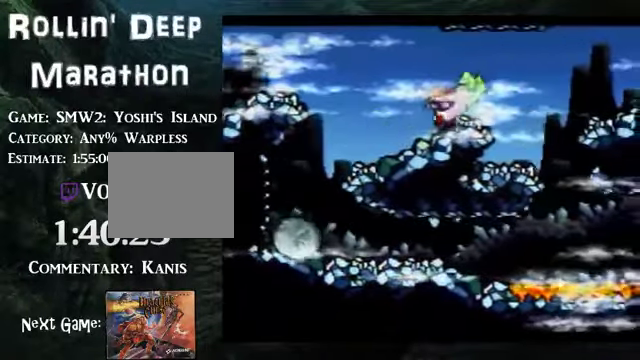
{"buttons": ["B", "DPAD_RIGHT"], "events": []}
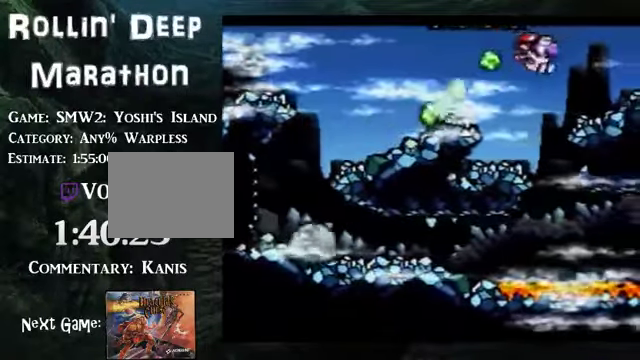
{"buttons": ["DPAD_RIGHT"], "events": [[368, "B", "up"]]}
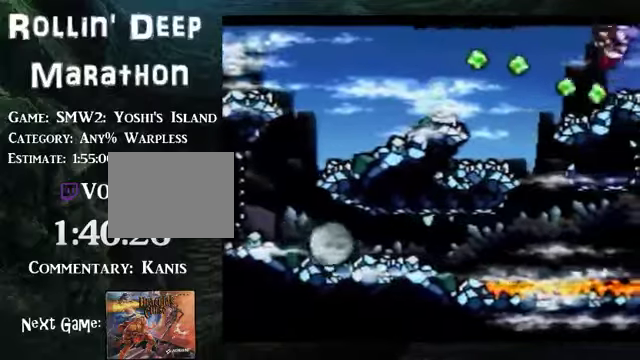
{"buttons": ["DPAD_RIGHT"], "events": []}
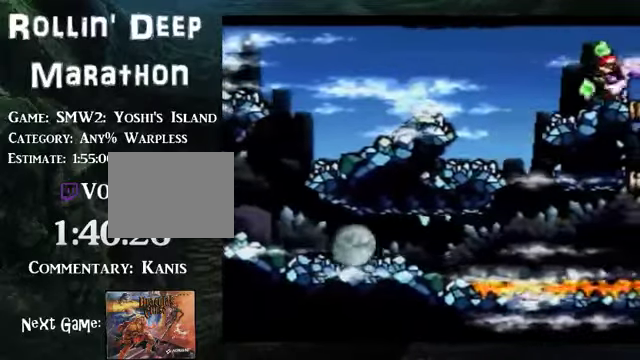
{"buttons": ["DPAD_RIGHT"], "events": [[66, "DPAD_RIGHT", "up"], [301, "DPAD_RIGHT", "down"]]}
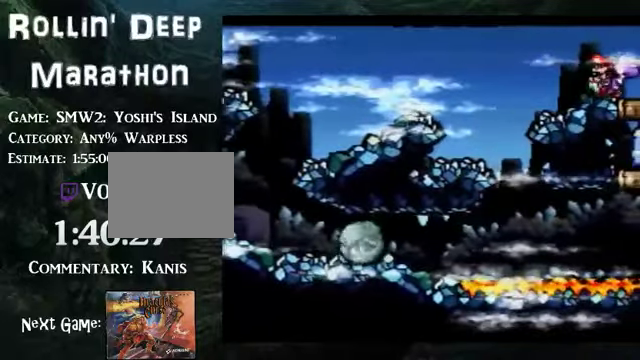
{"buttons": ["DPAD_RIGHT"], "events": []}
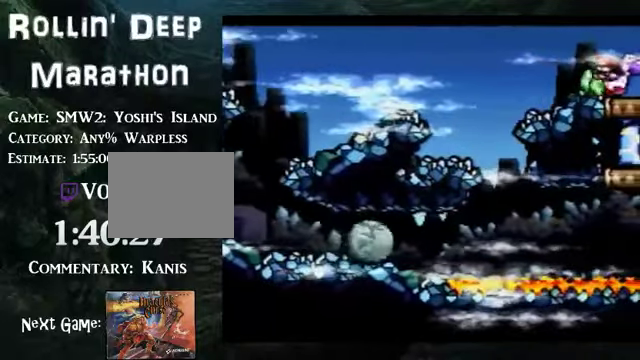
{"buttons": ["DPAD_RIGHT"], "events": []}
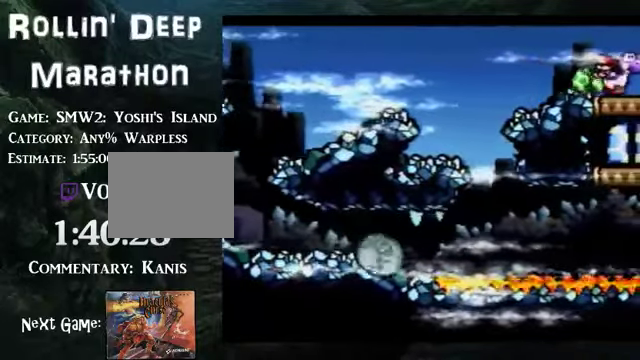
{"buttons": ["DPAD_RIGHT"], "events": []}
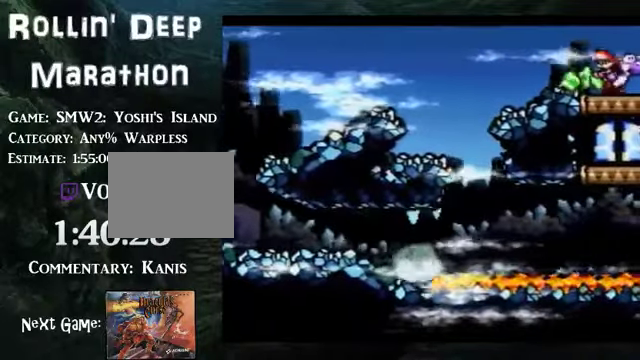
{"buttons": ["DPAD_RIGHT"], "events": []}
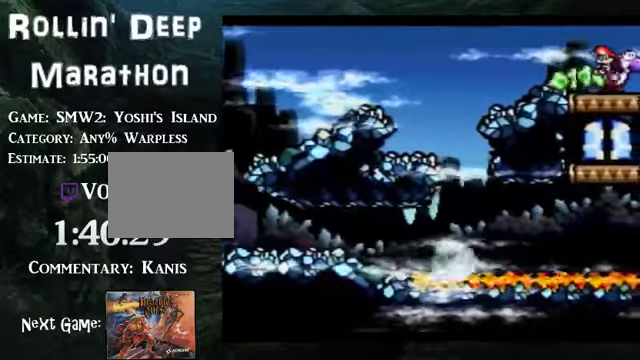
{"buttons": ["DPAD_RIGHT"], "events": []}
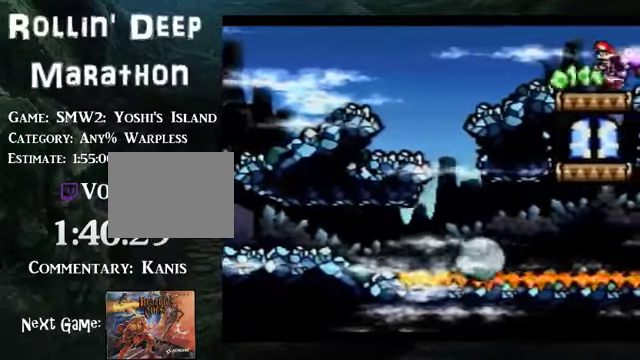
{"buttons": ["DPAD_RIGHT"], "events": []}
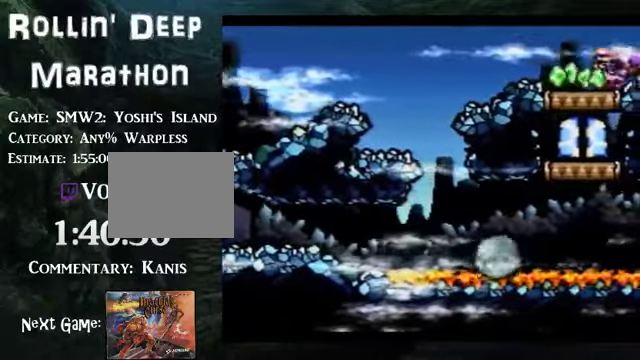
{"buttons": ["DPAD_RIGHT"], "events": []}
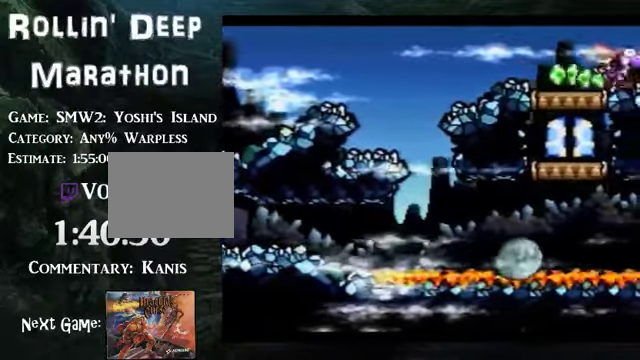
{"buttons": ["DPAD_RIGHT"], "events": []}
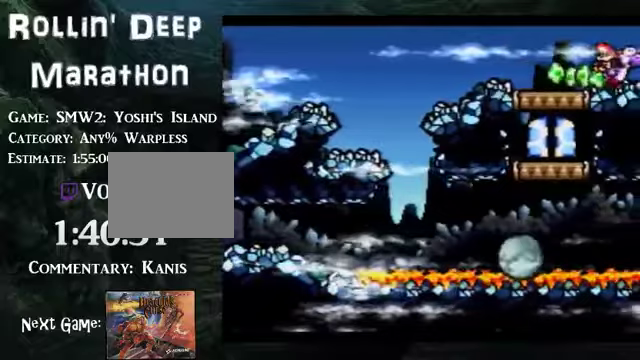
{"buttons": ["DPAD_RIGHT"], "events": []}
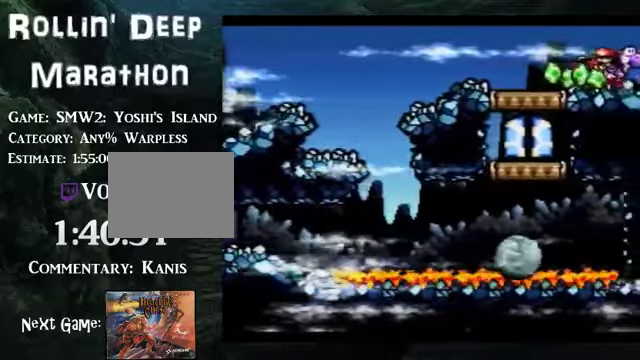
{"buttons": ["DPAD_RIGHT"], "events": []}
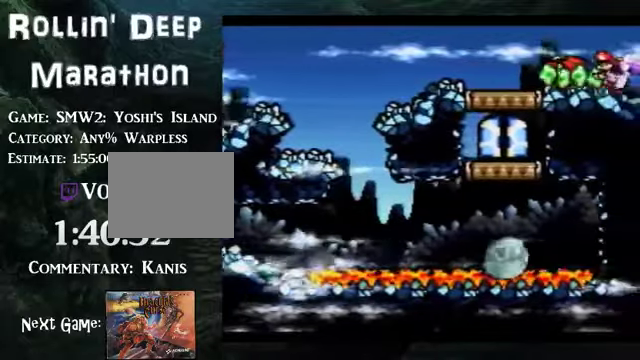
{"buttons": ["DPAD_RIGHT"], "events": []}
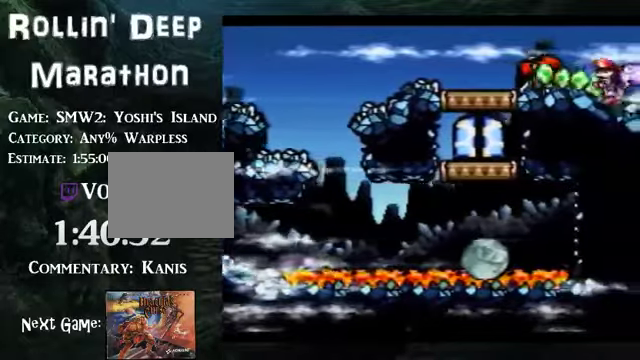
{"buttons": ["DPAD_RIGHT"], "events": []}